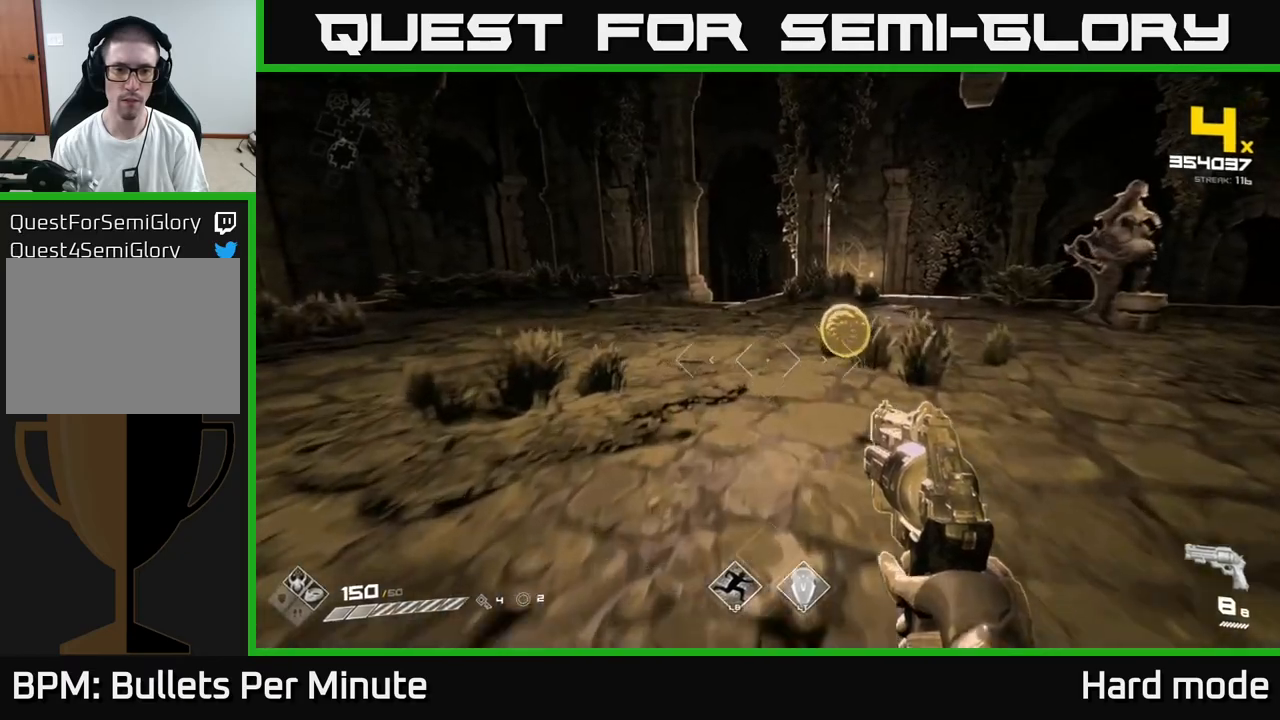
Gameplay with a controller (Xbox layout); each line is a JSON object with the inputs held at the frame after it. "events" lists button and stick changes between this image and that frame as [ms after this image, input, new state], when the widget could be followed in between.
{"buttons": [], "left_stick": "up-right", "right_stick": "center", "events": [[83, "right_stick", "left"], [167, "left_stick", "up-right"], [417, "right_stick", "center"]]}
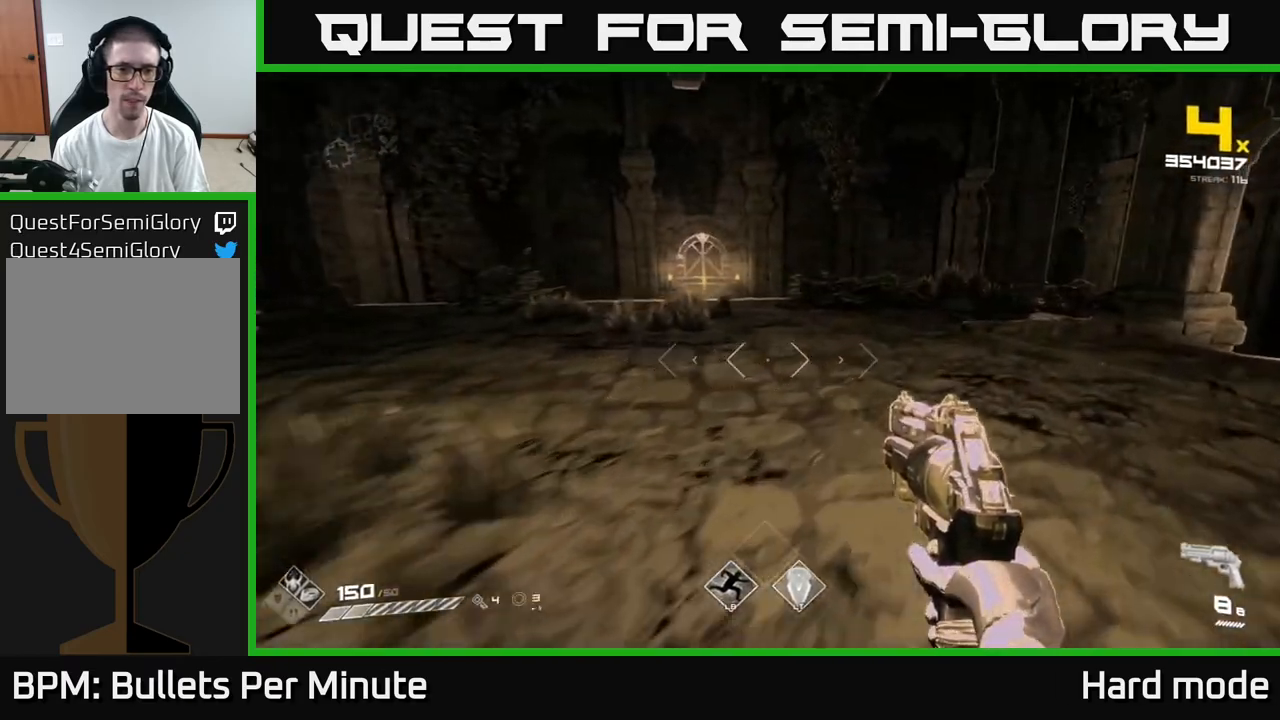
{"buttons": [], "left_stick": "up-right", "right_stick": "center", "events": [[167, "right_stick", "right"], [500, "right_stick", "center"]]}
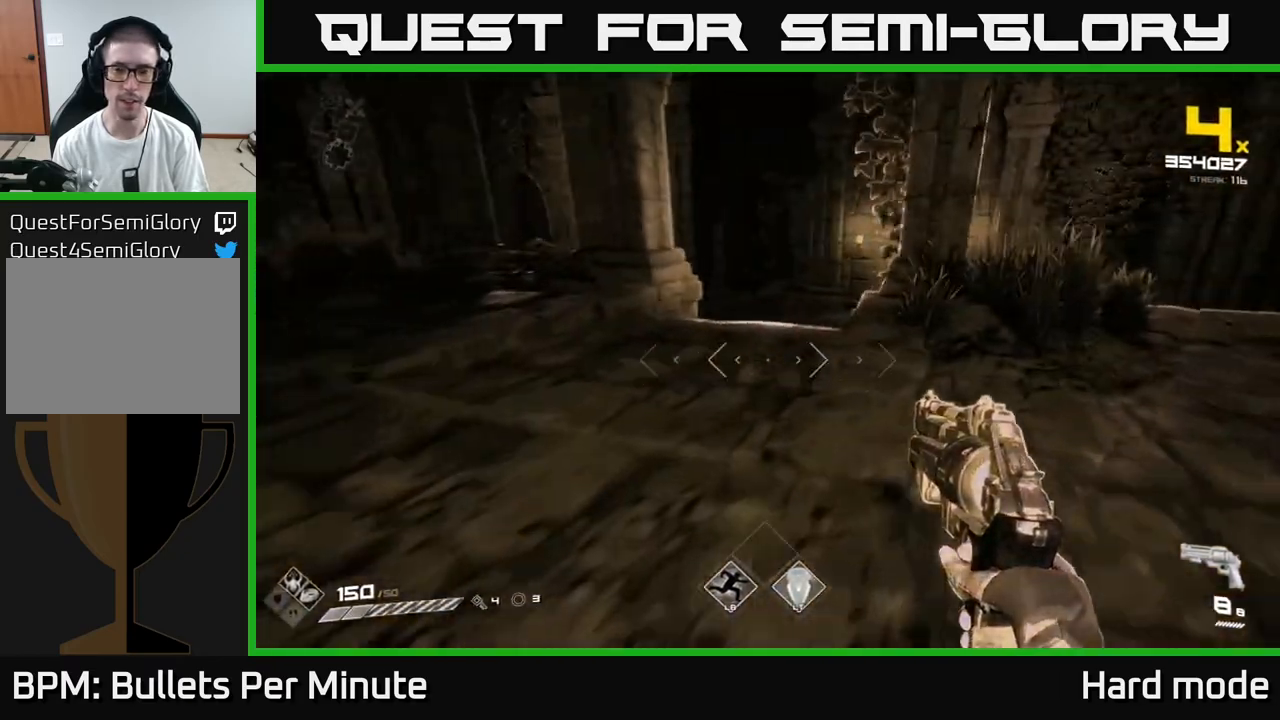
{"buttons": [], "left_stick": "up", "right_stick": "down-left", "events": [[50, "left_stick", "up"], [450, "right_stick", "down-left"]]}
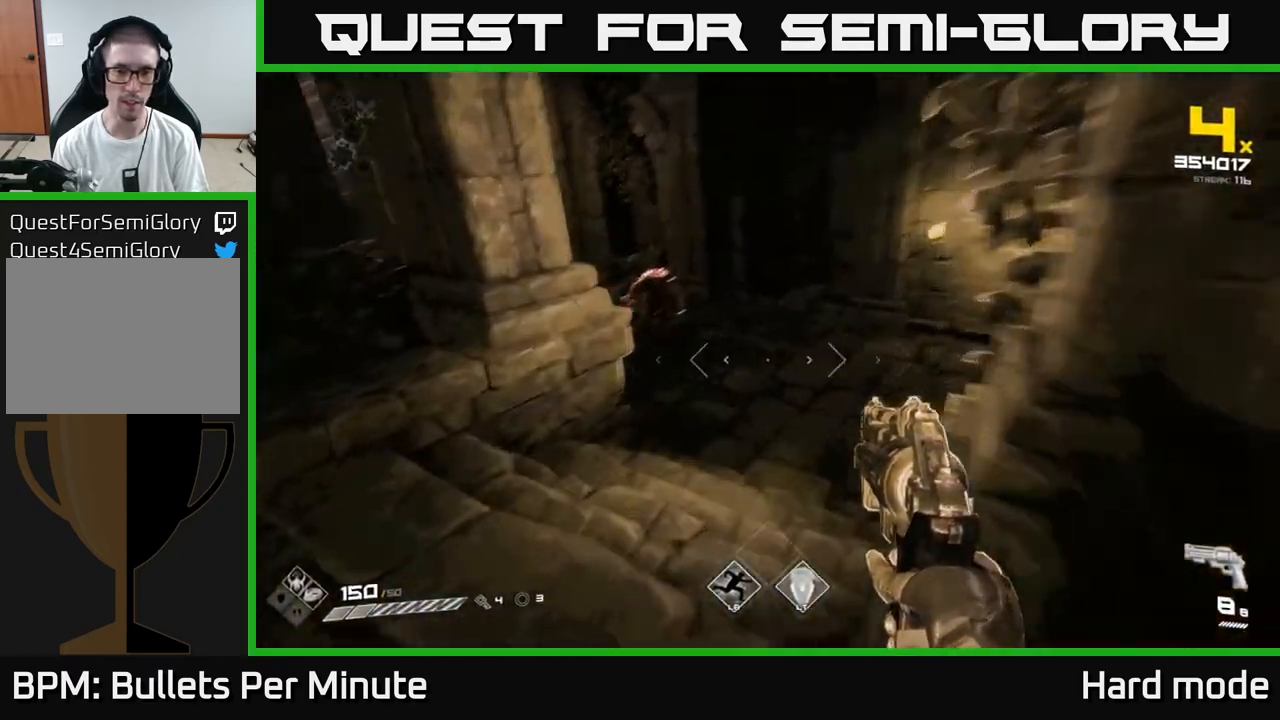
{"buttons": [], "left_stick": "up", "right_stick": "up", "events": [[50, "right_stick", "left"], [183, "left_stick", "center"], [200, "right_stick", "center"], [250, "R2", "down"], [383, "R2", "up"], [483, "left_stick", "up"], [483, "right_stick", "up"]]}
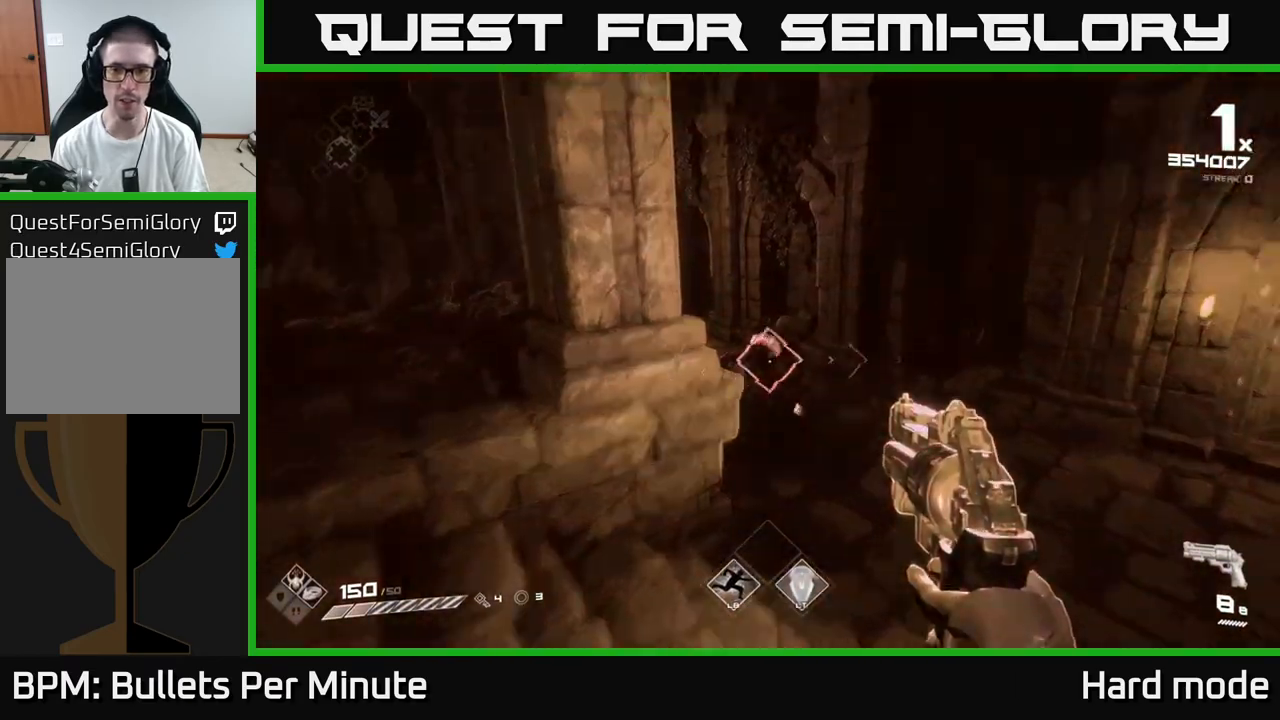
{"buttons": [], "left_stick": "center", "right_stick": "center", "events": [[50, "R2", "down"], [50, "right_stick", "center"], [100, "R2", "up"], [250, "left_stick", "center"], [317, "R2", "down"], [350, "left_stick", "right"], [400, "R2", "up"], [433, "left_stick", "center"]]}
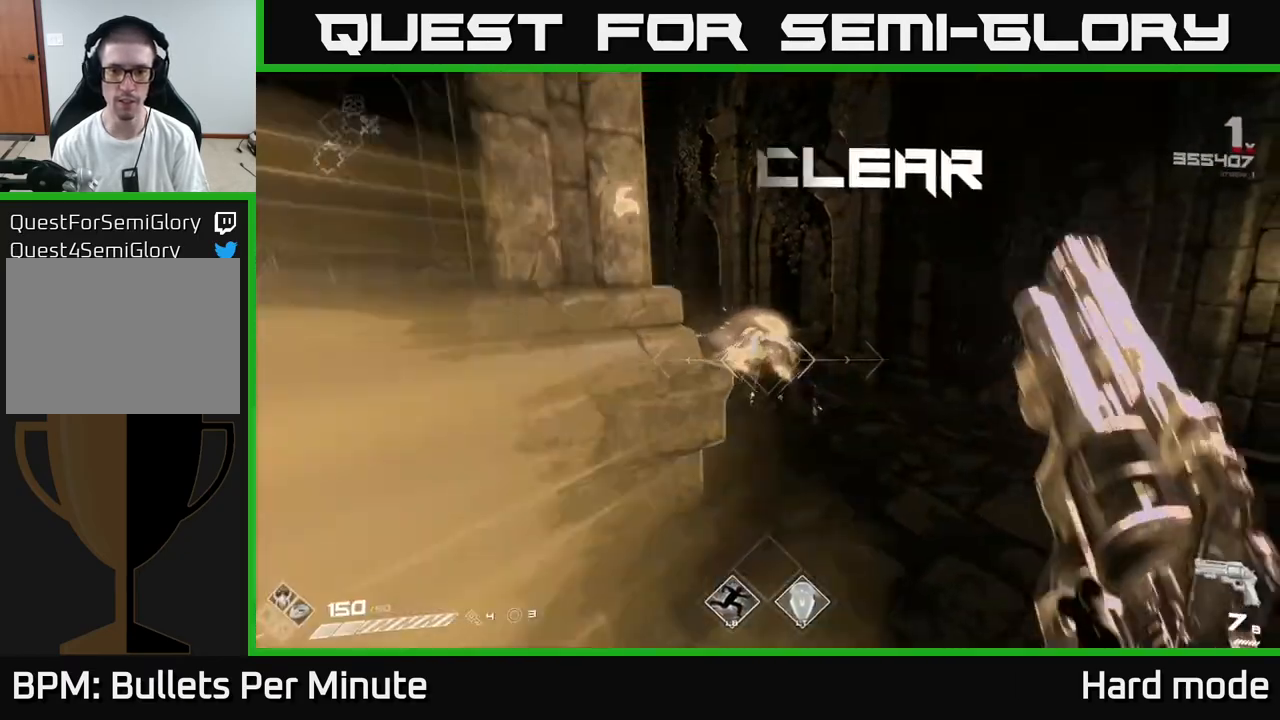
{"buttons": [], "left_stick": "up", "right_stick": "left", "events": [[50, "left_stick", "right"], [50, "right_stick", "left"], [133, "right_stick", "center"], [383, "left_stick", "up"], [383, "right_stick", "left"], [400, "R1", "down"], [500, "R1", "up"]]}
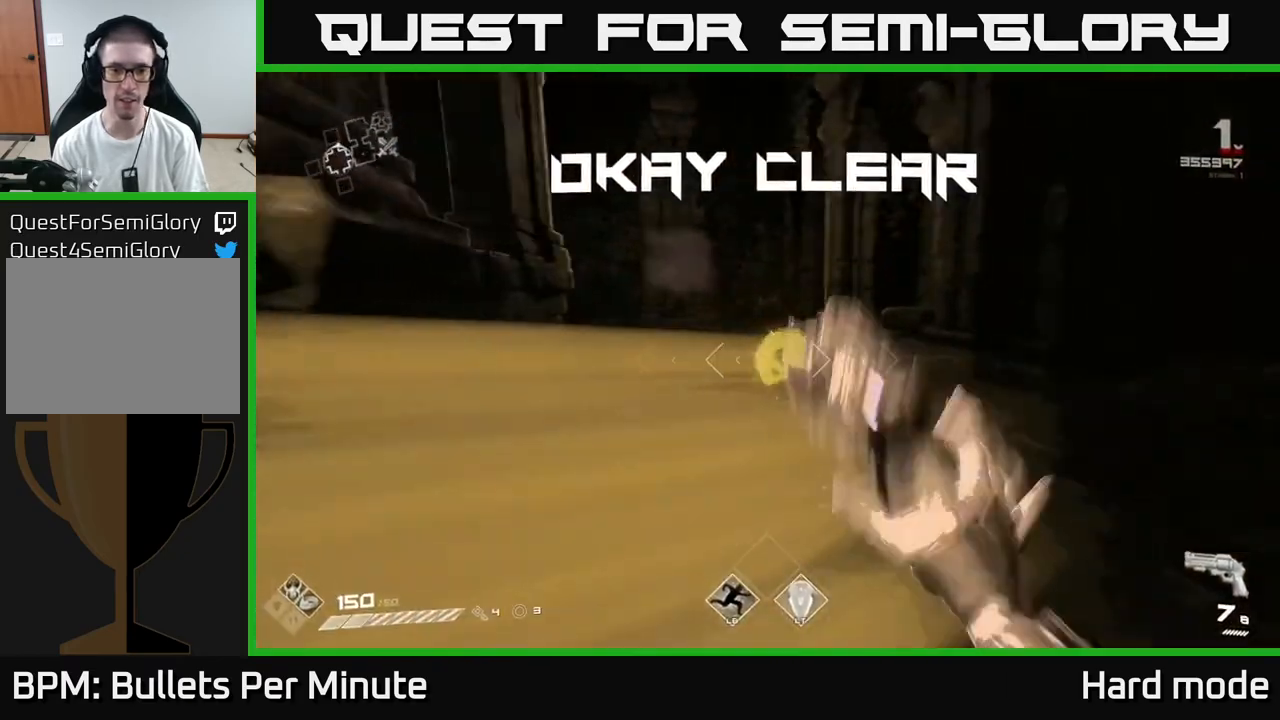
{"buttons": [], "left_stick": "right", "right_stick": "left", "events": [[33, "right_stick", "center"], [333, "R1", "down"], [350, "right_stick", "left"], [450, "left_stick", "right"], [500, "R1", "up"]]}
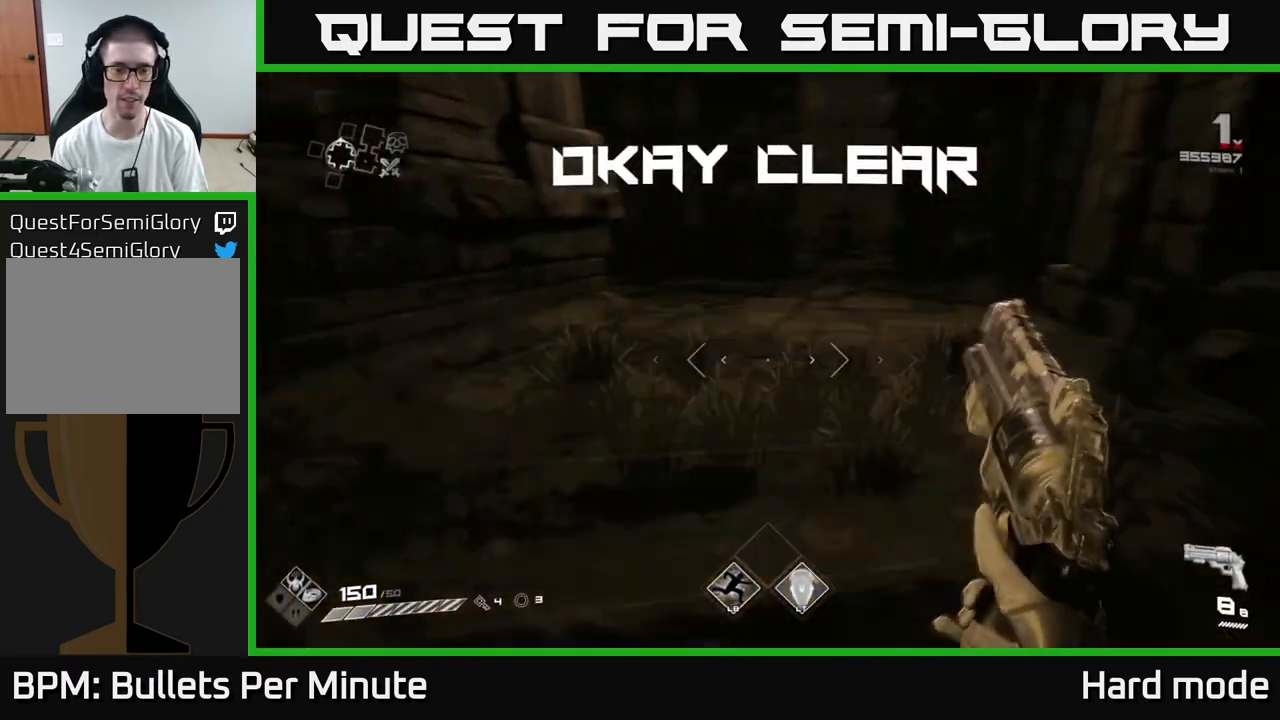
{"buttons": [], "left_stick": "up-left", "right_stick": "center", "events": [[100, "left_stick", "left"], [167, "R1", "down"], [267, "R1", "up"], [333, "left_stick", "up-left"], [383, "right_stick", "center"]]}
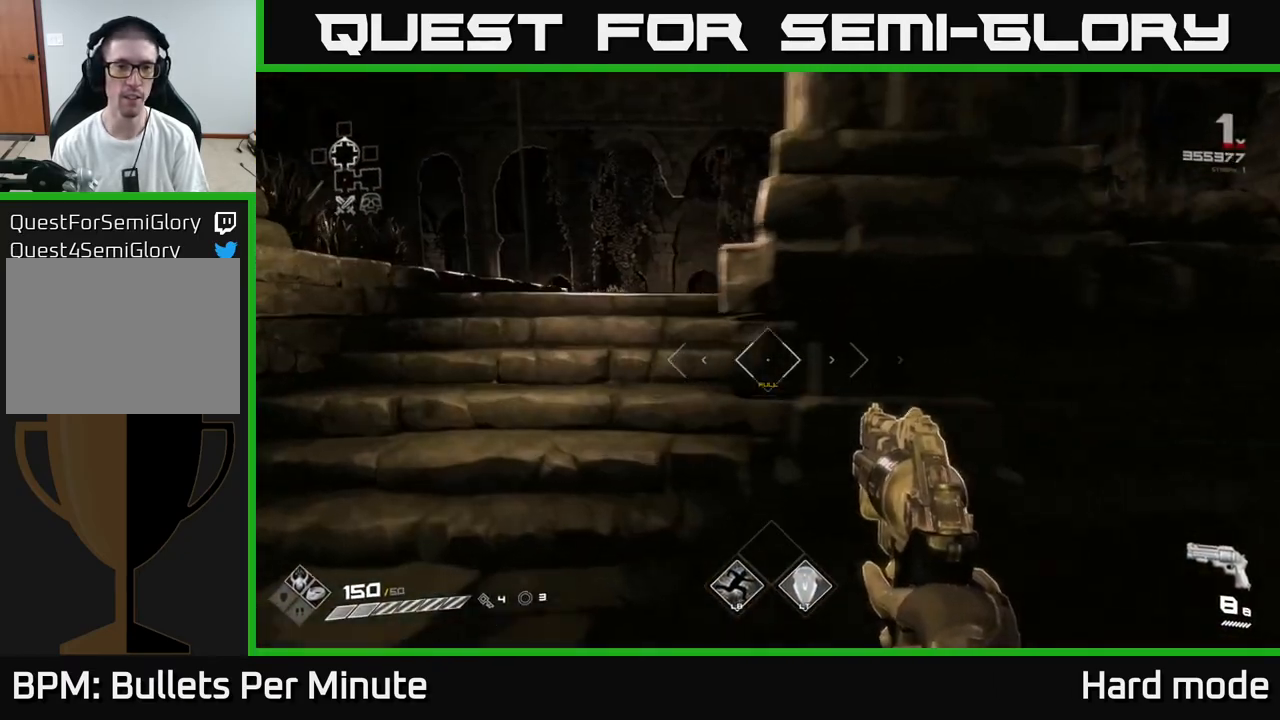
{"buttons": [], "left_stick": "up", "right_stick": "down-left", "events": [[83, "right_stick", "left"], [150, "left_stick", "up"], [167, "right_stick", "center"], [417, "right_stick", "down-left"]]}
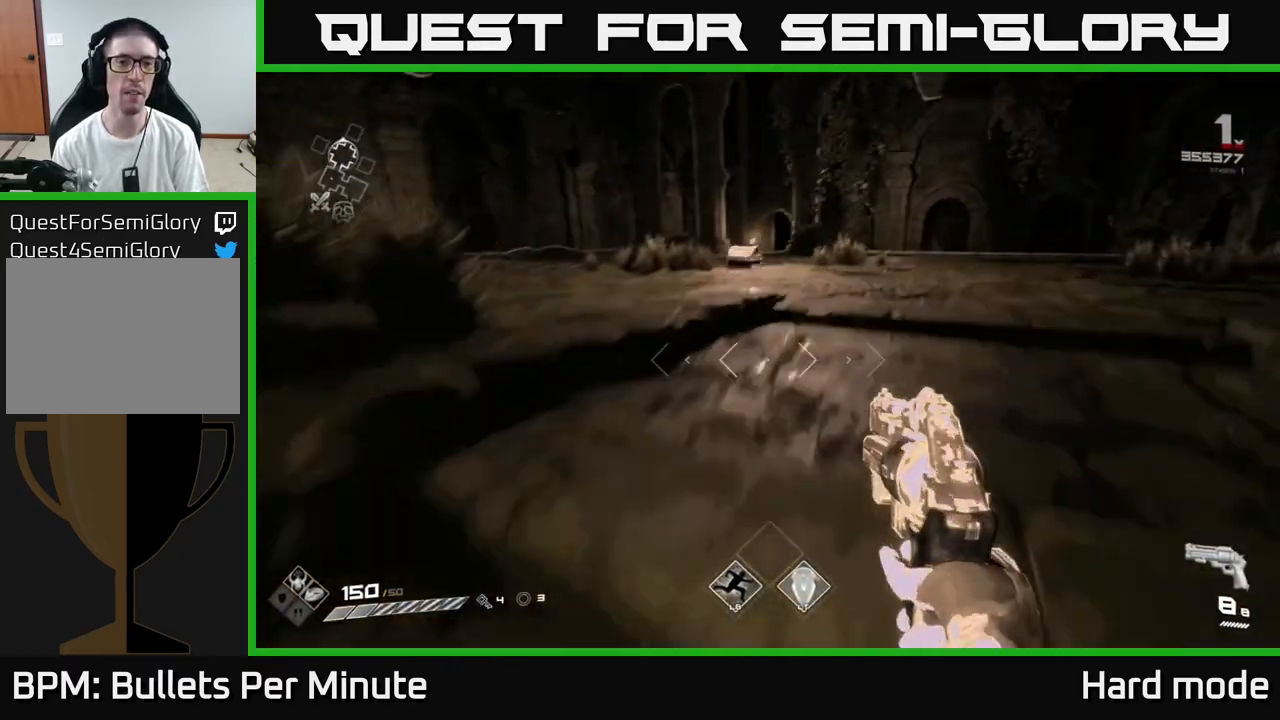
{"buttons": [], "left_stick": "up", "right_stick": "left", "events": [[17, "right_stick", "center"], [433, "right_stick", "left"]]}
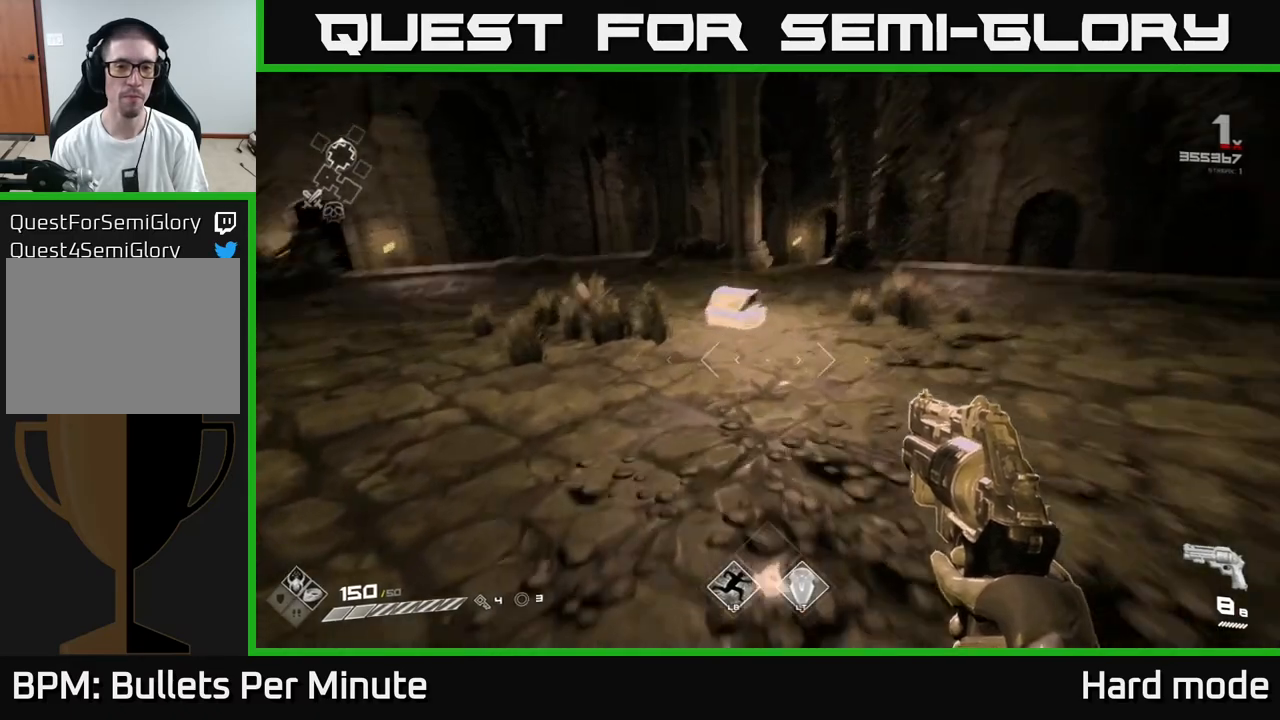
{"buttons": [], "left_stick": "up", "right_stick": "center", "events": [[67, "right_stick", "center"], [283, "right_stick", "down"], [383, "right_stick", "center"]]}
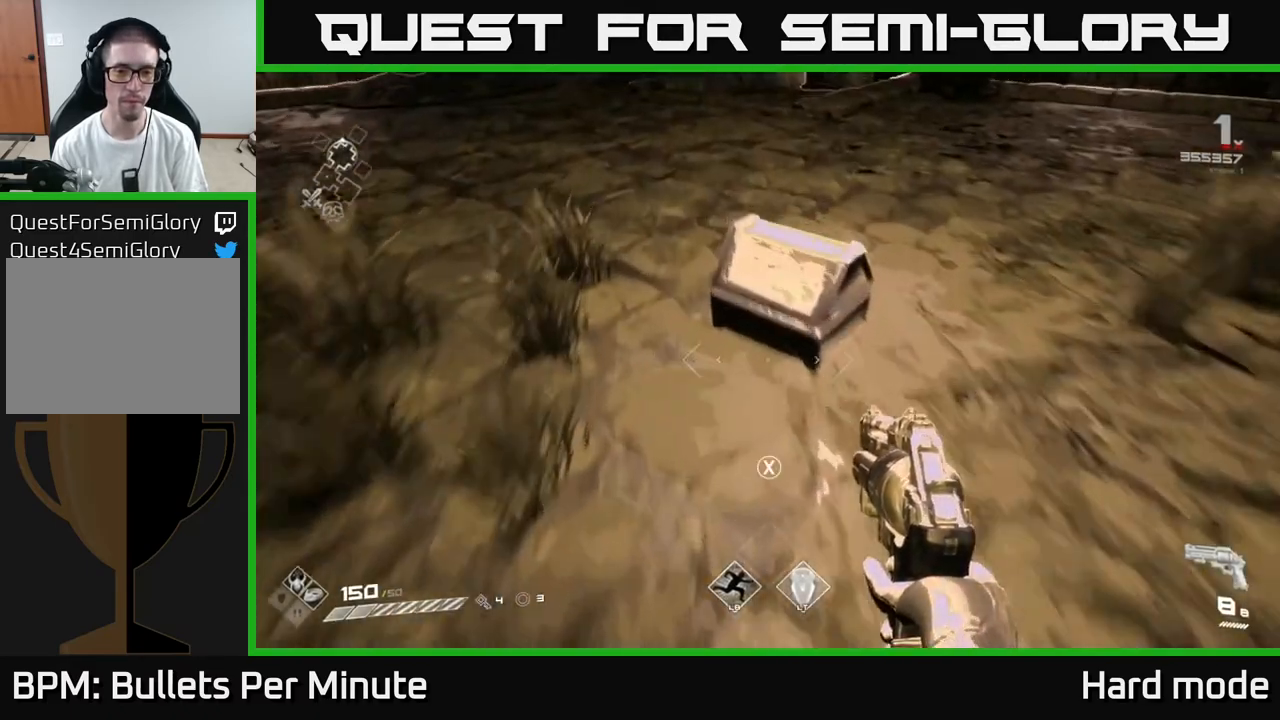
{"buttons": [], "left_stick": "center", "right_stick": "center", "events": [[133, "X", "down"], [133, "left_stick", "center"], [217, "X", "up"]]}
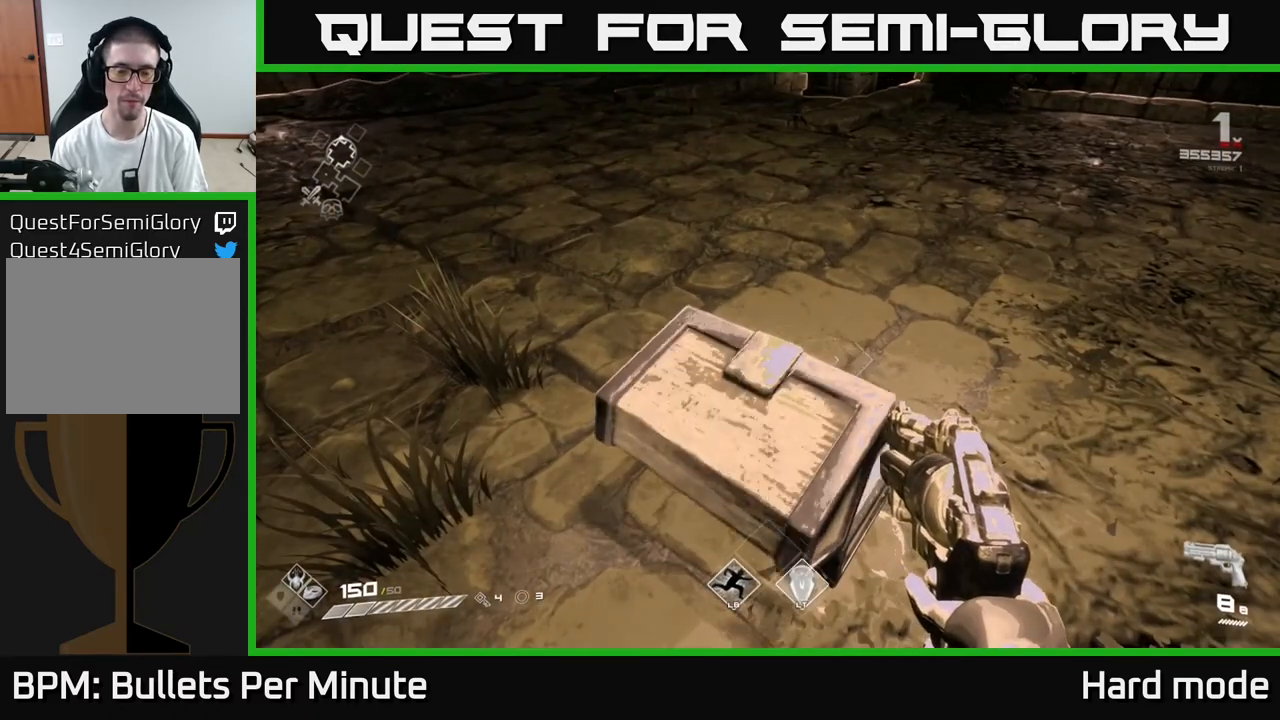
{"buttons": [], "left_stick": "down", "right_stick": "left", "events": [[200, "left_stick", "up"], [267, "right_stick", "left"], [383, "left_stick", "center"], [467, "left_stick", "down"]]}
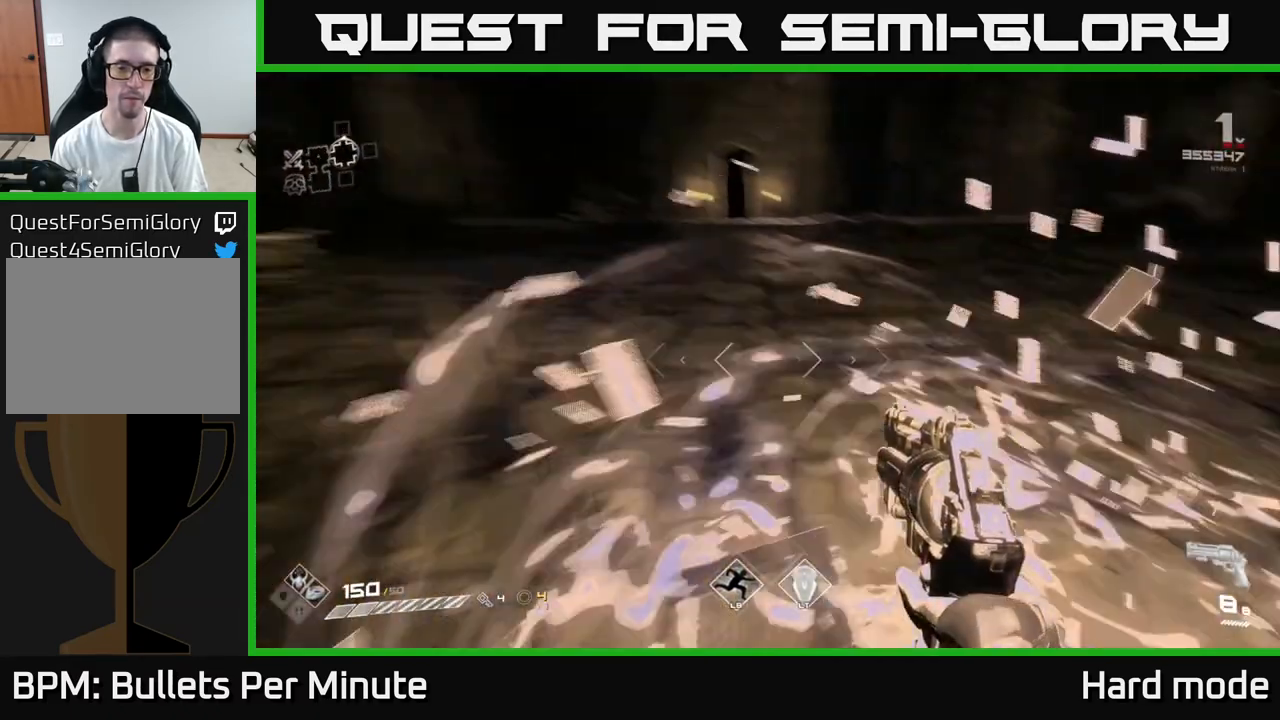
{"buttons": [], "left_stick": "up", "right_stick": "left", "events": [[83, "left_stick", "left"], [100, "right_stick", "center"], [150, "left_stick", "up"], [450, "right_stick", "left"]]}
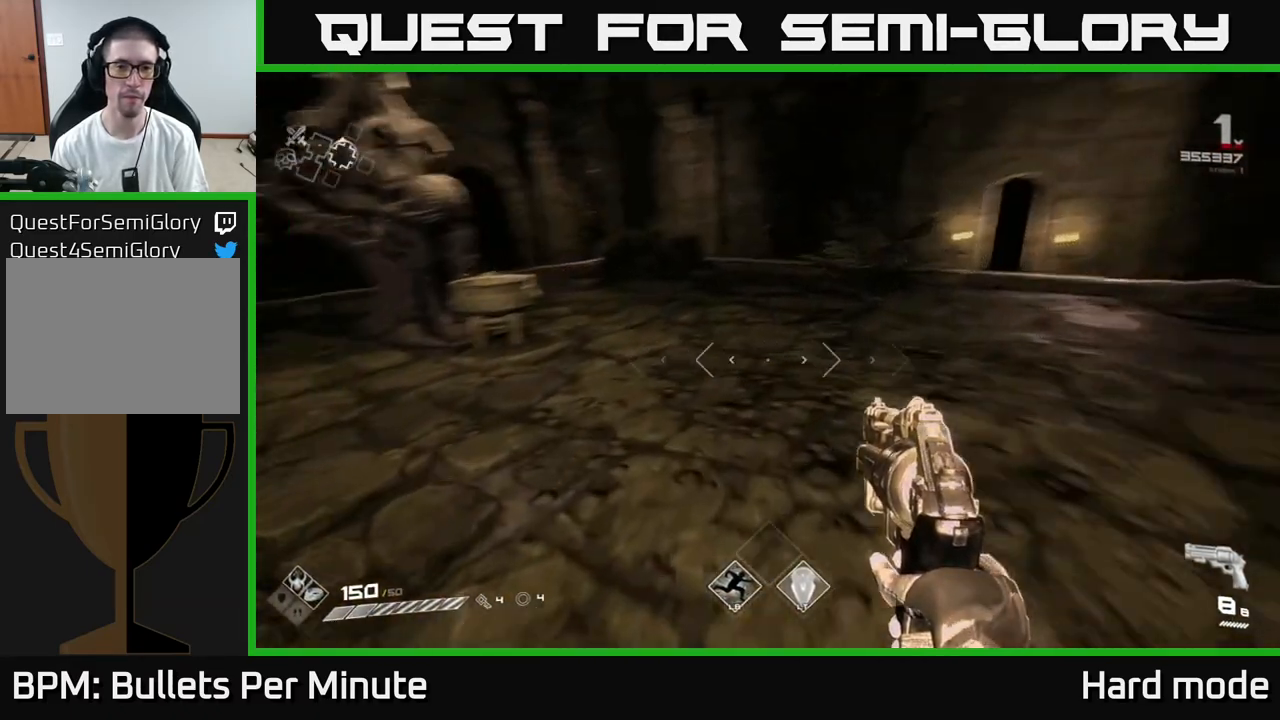
{"buttons": [], "left_stick": "center", "right_stick": "center", "events": [[250, "right_stick", "center"], [317, "left_stick", "center"]]}
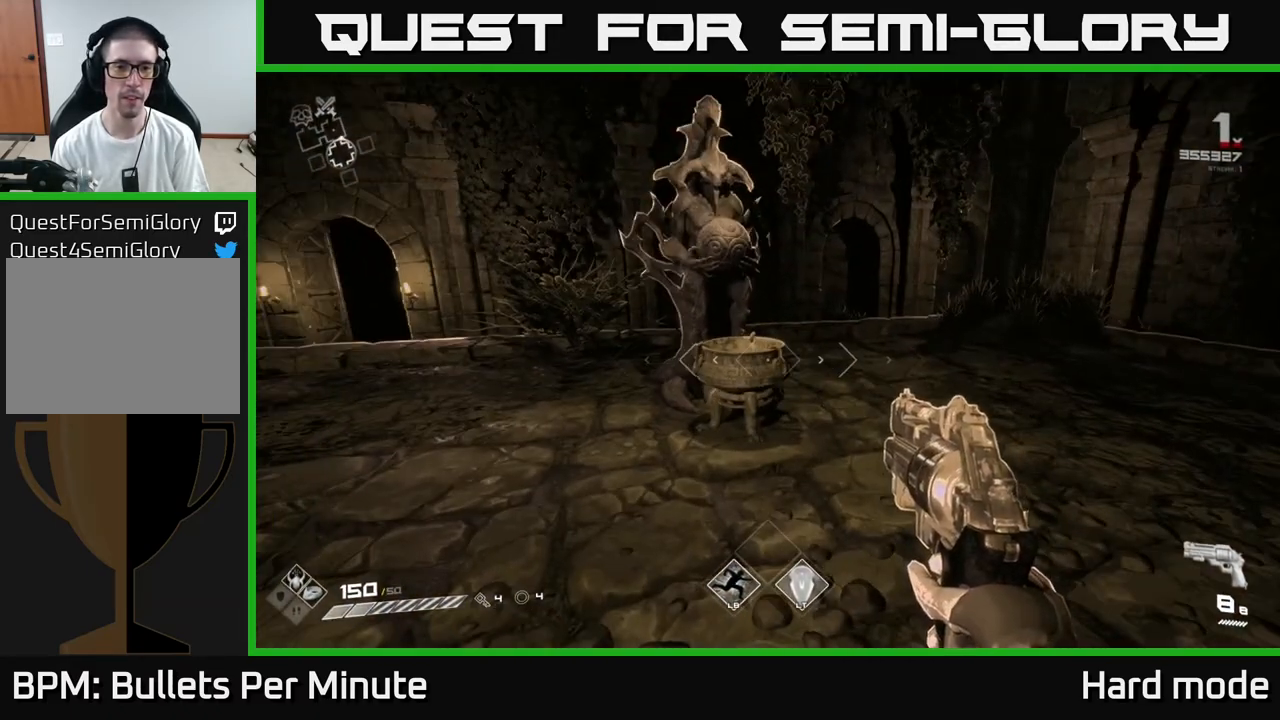
{"buttons": [], "left_stick": "up", "right_stick": "center", "events": [[233, "left_stick", "up"]]}
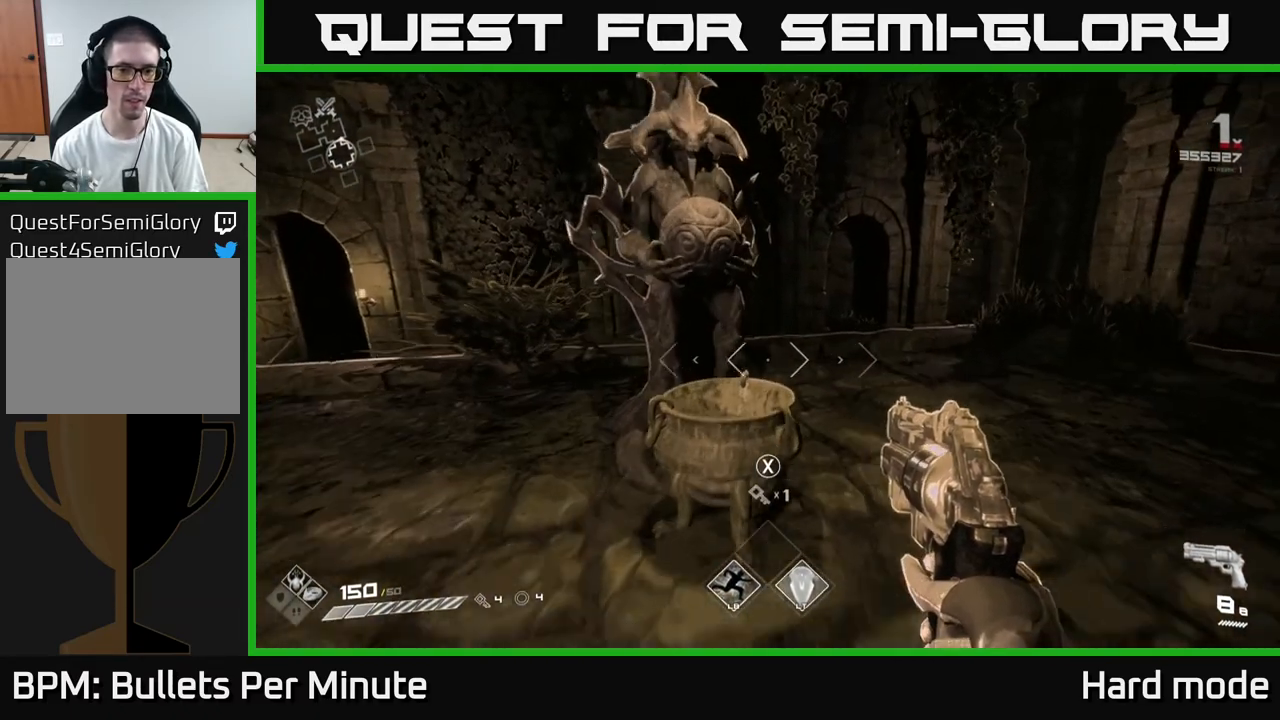
{"buttons": [], "left_stick": "center", "right_stick": "center", "events": [[33, "left_stick", "center"]]}
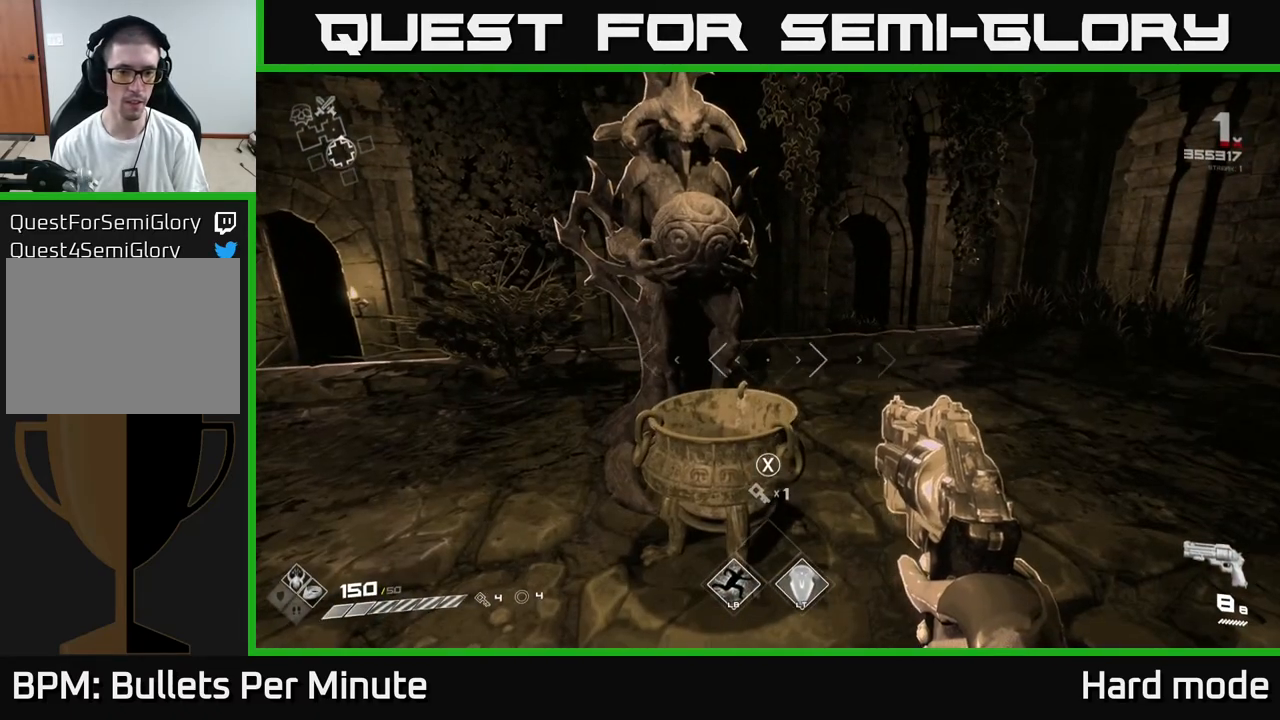
{"buttons": ["X"], "left_stick": "center", "right_stick": "center", "events": [[17, "left_stick", "up"], [183, "left_stick", "center"], [383, "X", "down"], [433, "X", "up"], [500, "X", "down"]]}
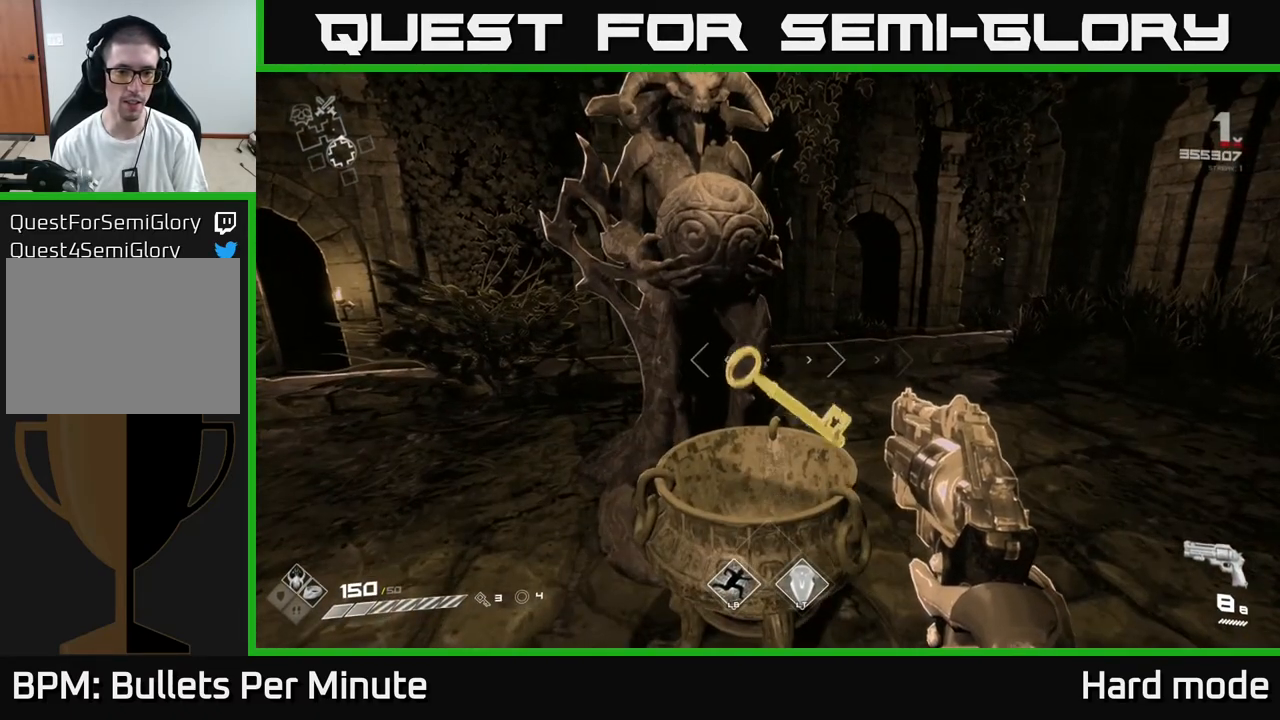
{"buttons": [], "left_stick": "center", "right_stick": "center", "events": [[50, "X", "up"], [150, "X", "down"], [233, "X", "up"]]}
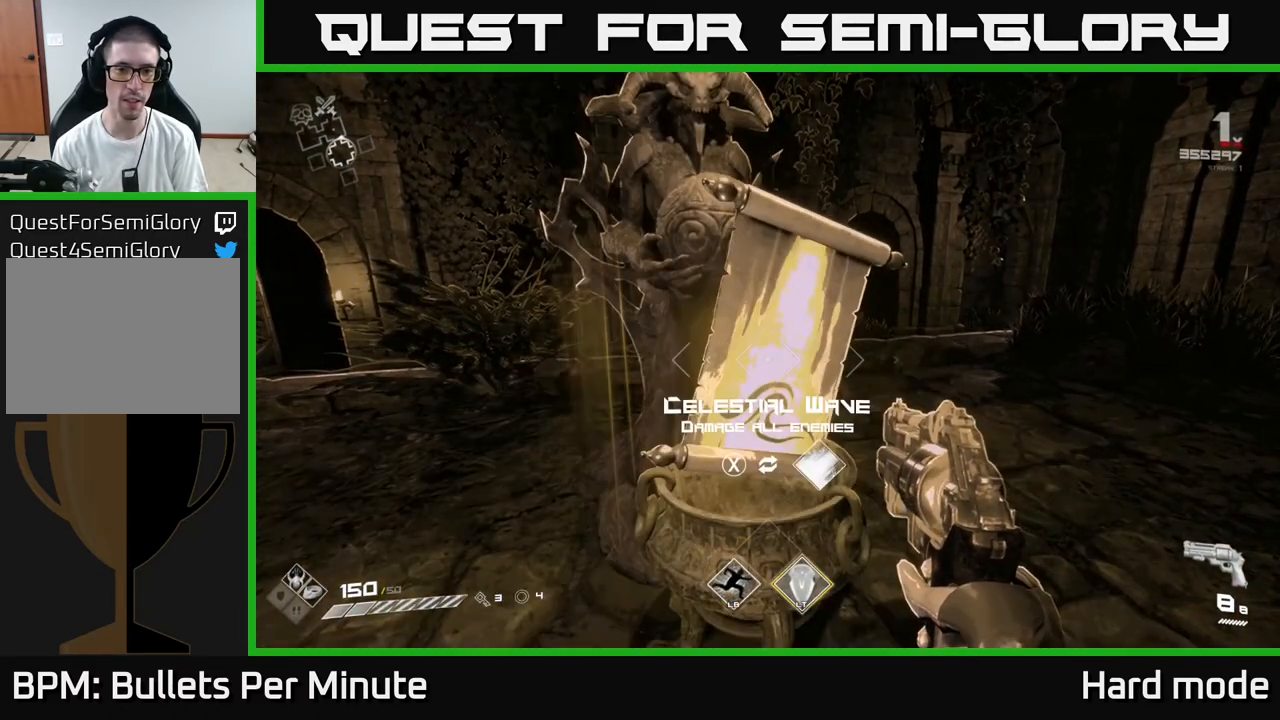
{"buttons": [], "left_stick": "center", "right_stick": "center", "events": []}
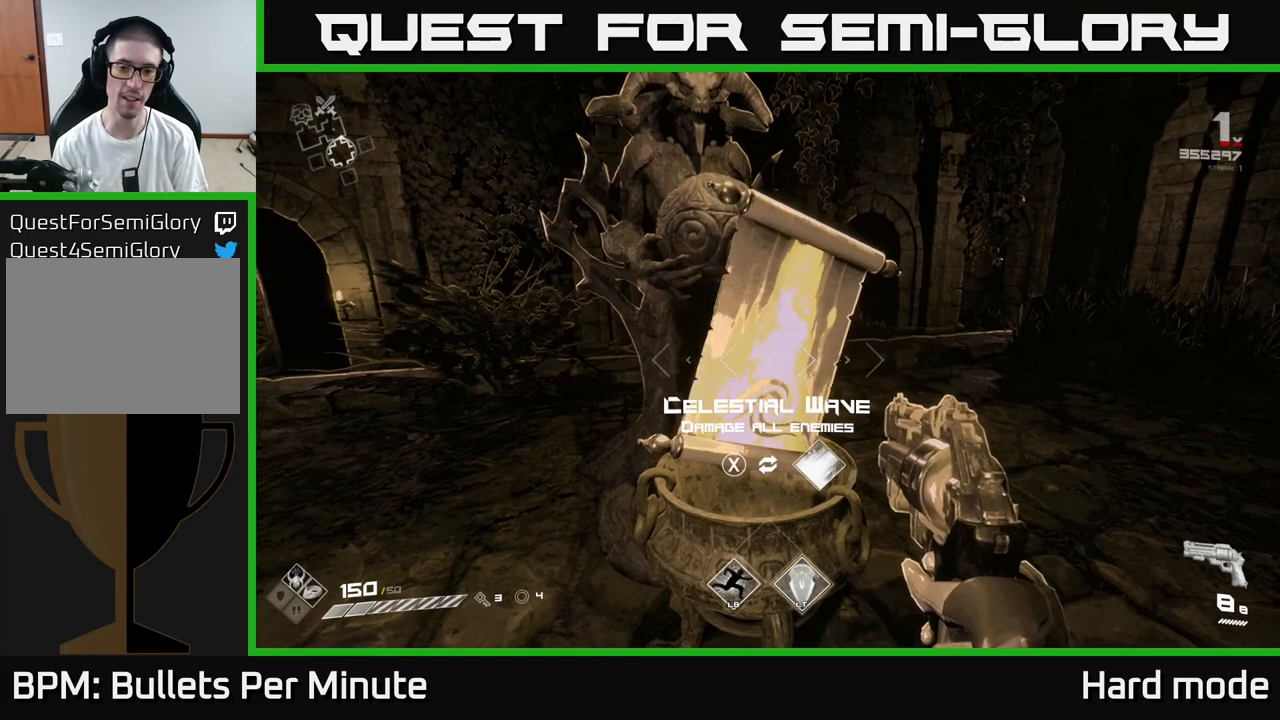
{"buttons": ["X"], "left_stick": "center", "right_stick": "center", "events": [[500, "X", "down"]]}
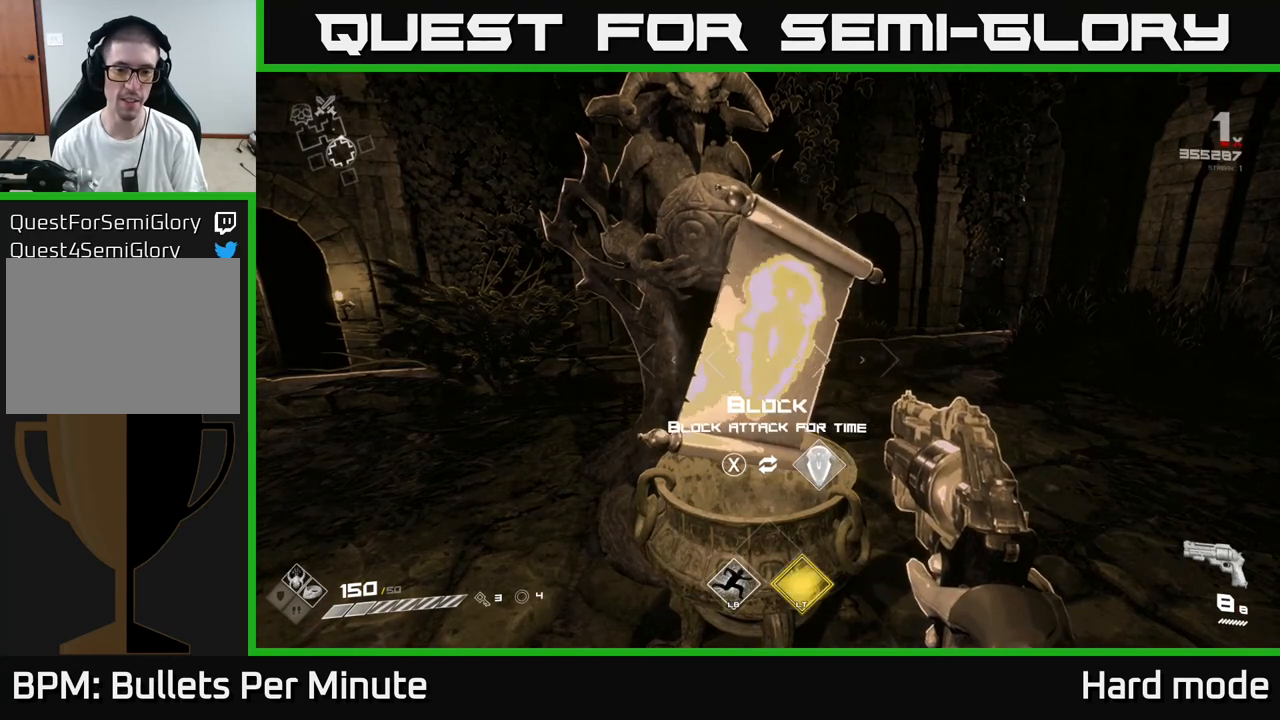
{"buttons": [], "left_stick": "center", "right_stick": "center", "events": [[117, "X", "up"]]}
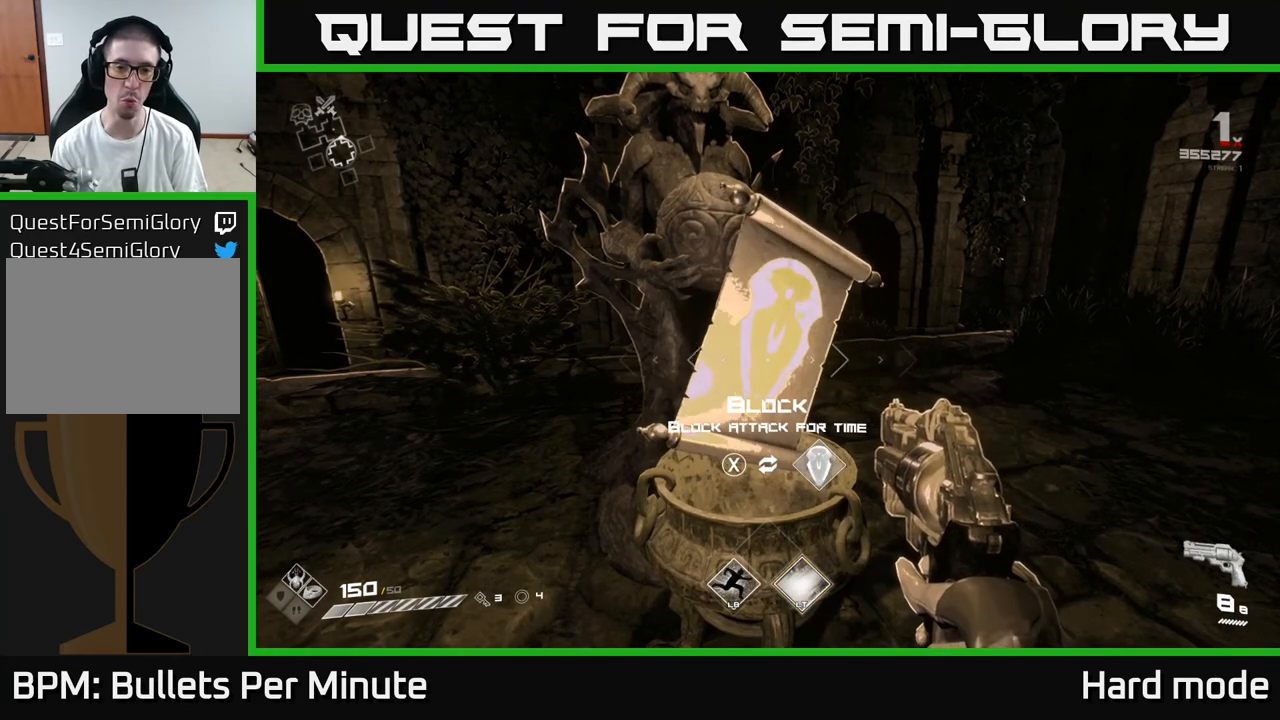
{"buttons": [], "left_stick": "center", "right_stick": "center", "events": []}
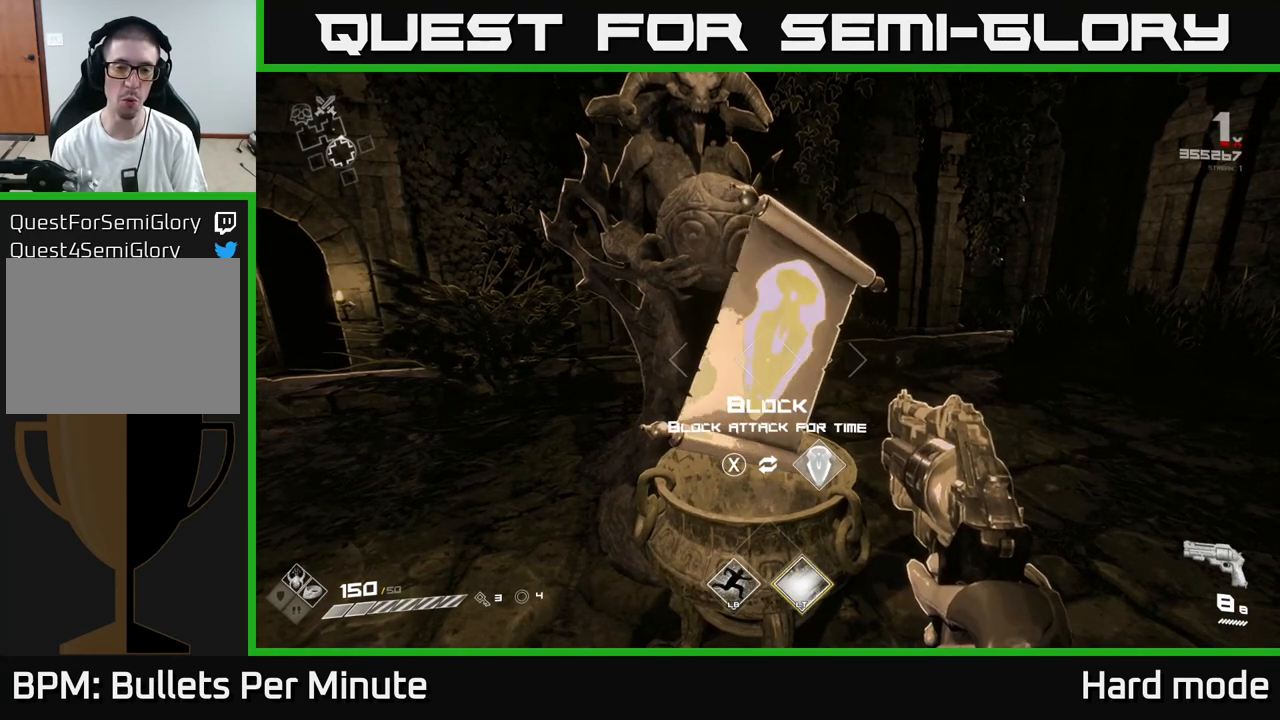
{"buttons": ["X"], "left_stick": "center", "right_stick": "center", "events": [[417, "X", "down"]]}
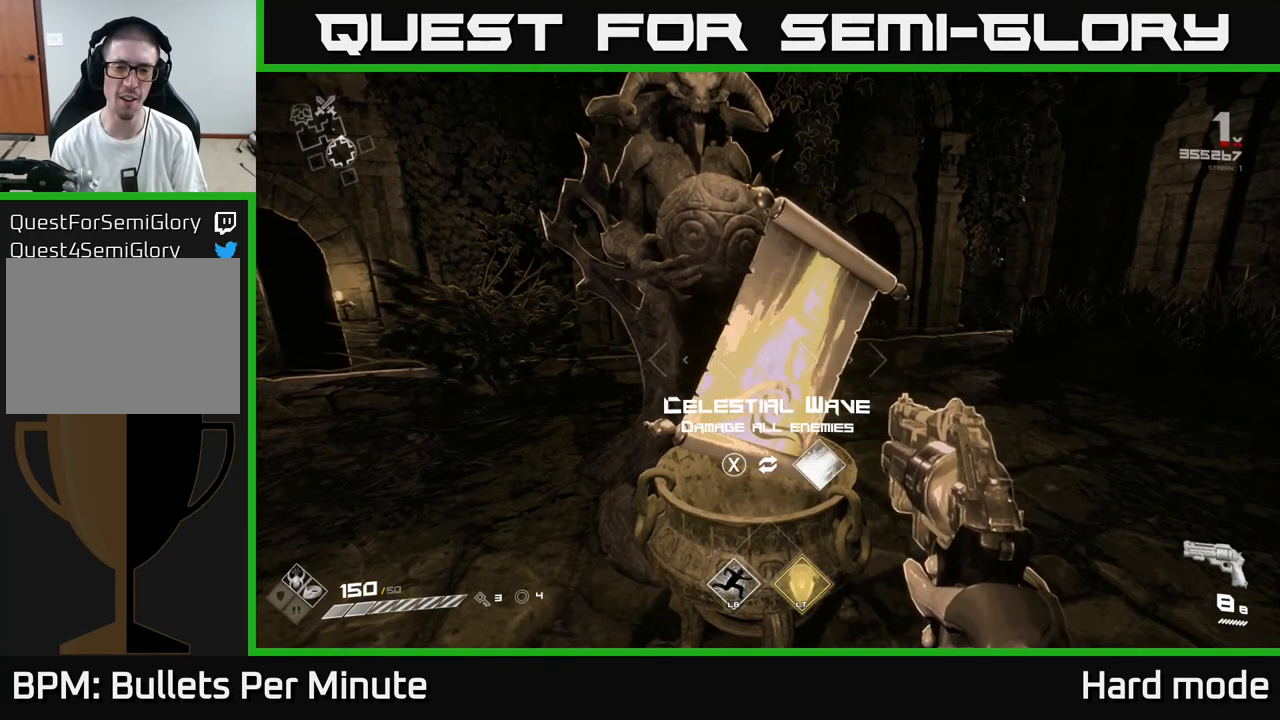
{"buttons": [], "left_stick": "center", "right_stick": "center", "events": [[50, "X", "up"]]}